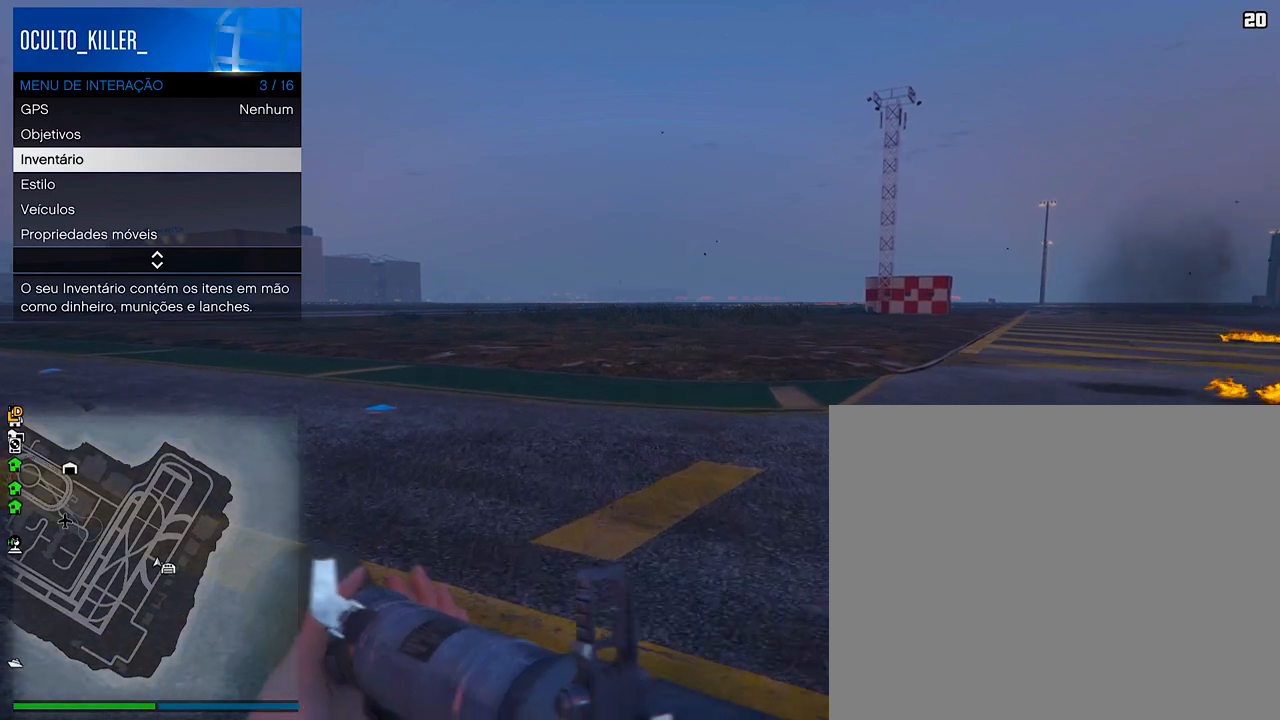
Gameplay with a controller (PlayStation layout); each line is a JSON object with the inputs held at the frame after it. "events" lists button and stick changes between this image and that frame as [ms after this image, input, new state], when the widget could be followed in between.
{"buttons": ["R1", "DPAD_DOWN"], "left_stick": "up", "right_stick": "center", "events": [[50, "CROSS", "down"], [134, "CROSS", "up"], [167, "DPAD_DOWN", "down"], [251, "DPAD_DOWN", "up"], [251, "right_stick", "down-left"], [317, "DPAD_DOWN", "down"], [367, "right_stick", "center"], [401, "DPAD_DOWN", "up"], [484, "DPAD_DOWN", "down"]]}
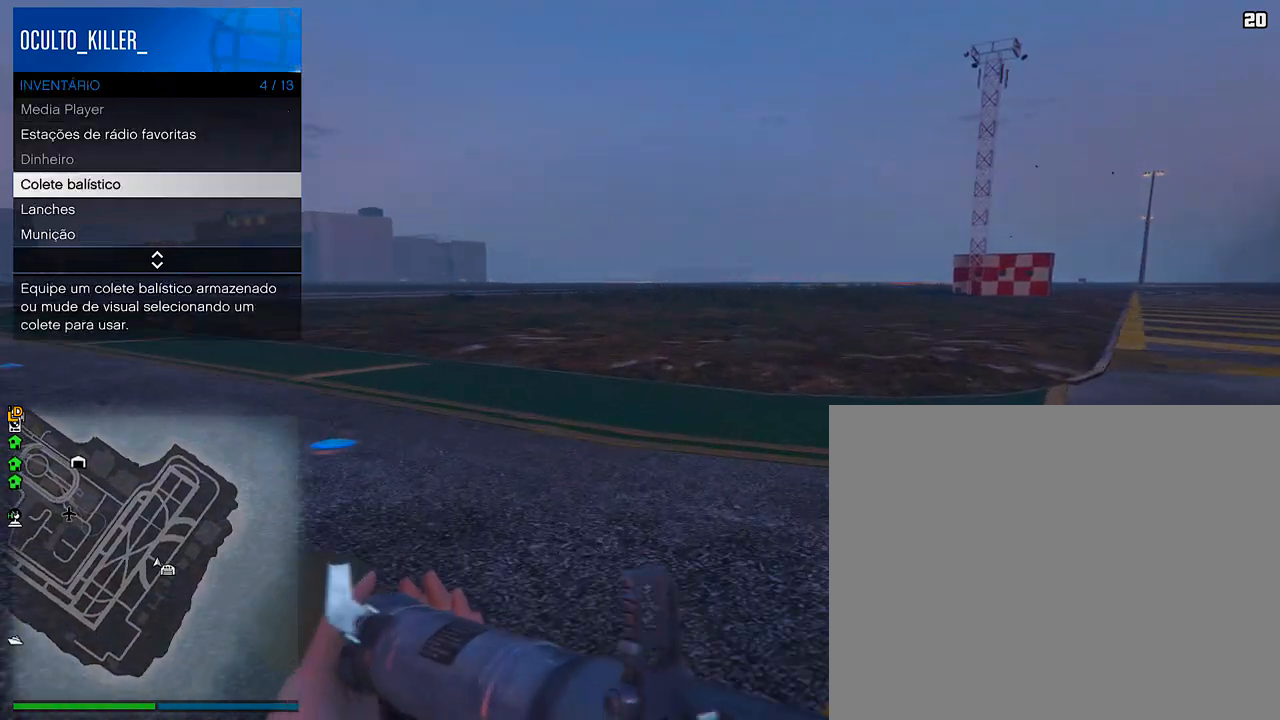
{"buttons": ["R1", "DPAD_RIGHT"], "left_stick": "up", "right_stick": "center", "events": [[50, "DPAD_DOWN", "up"], [117, "DPAD_DOWN", "down"], [167, "DPAD_DOWN", "up"], [233, "DPAD_DOWN", "down"], [334, "CROSS", "down"], [334, "DPAD_DOWN", "up"], [417, "CROSS", "up"], [484, "DPAD_RIGHT", "down"]]}
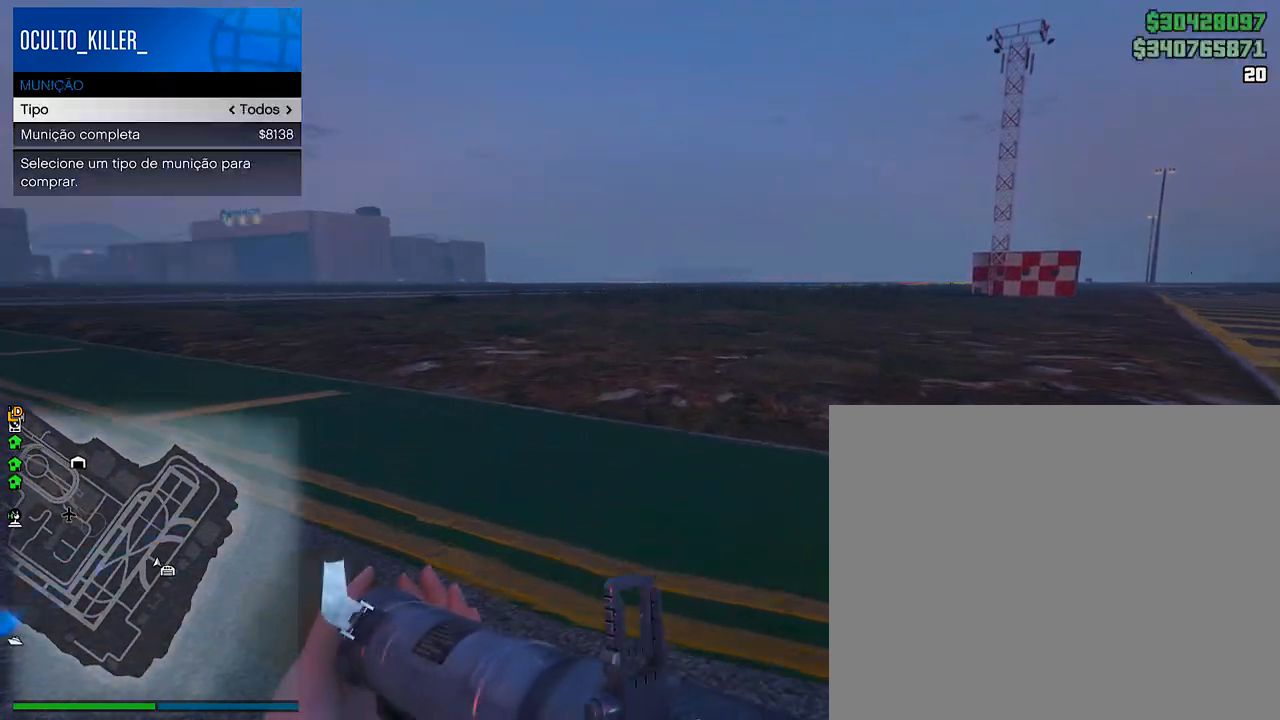
{"buttons": ["R1", "R2"], "left_stick": "up", "right_stick": "center", "events": [[17, "right_stick", "left"], [34, "R2", "down"], [67, "DPAD_RIGHT", "up"], [150, "right_stick", "center"], [167, "DPAD_DOWN", "down"], [267, "DPAD_DOWN", "up"], [284, "R2", "up"], [301, "CROSS", "down"], [334, "R2", "down"], [417, "CROSS", "up"]]}
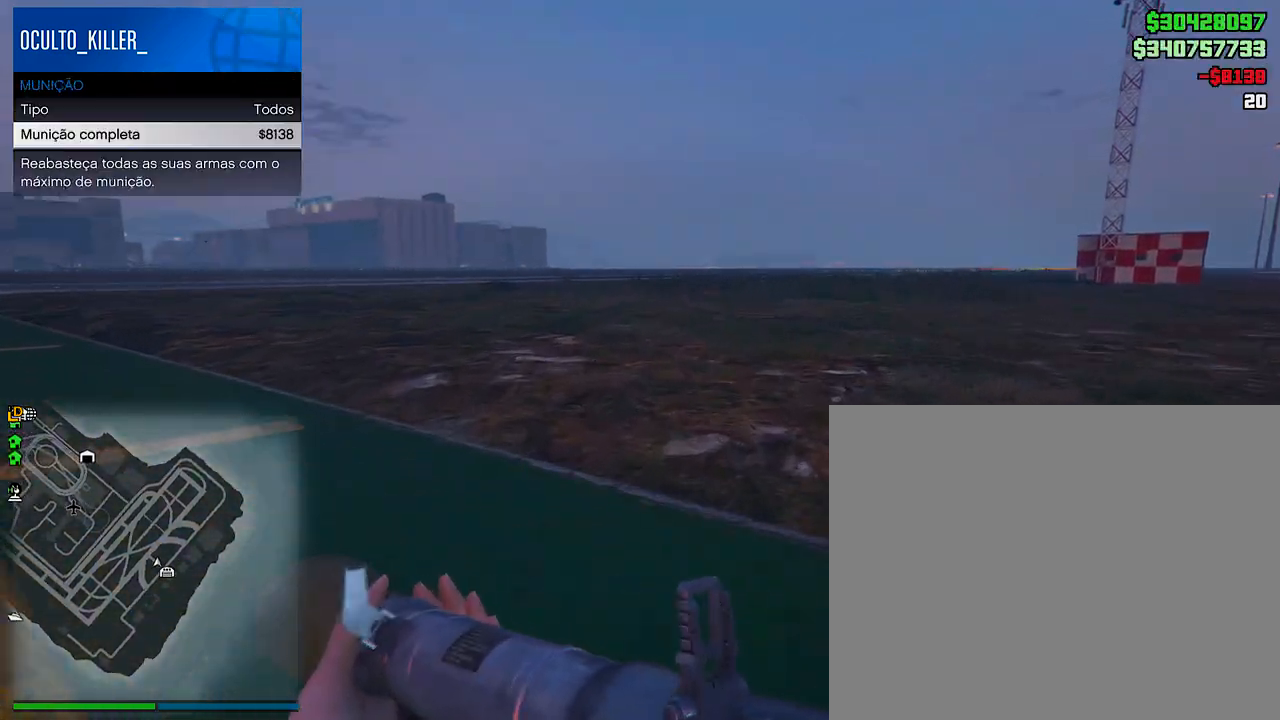
{"buttons": [], "left_stick": "up", "right_stick": "center", "events": [[50, "CIRCLE", "down"], [134, "CIRCLE", "up"], [200, "CIRCLE", "down"], [267, "CIRCLE", "up"], [351, "CIRCLE", "down"], [367, "R2", "up"], [434, "CIRCLE", "up"], [484, "R1", "up"]]}
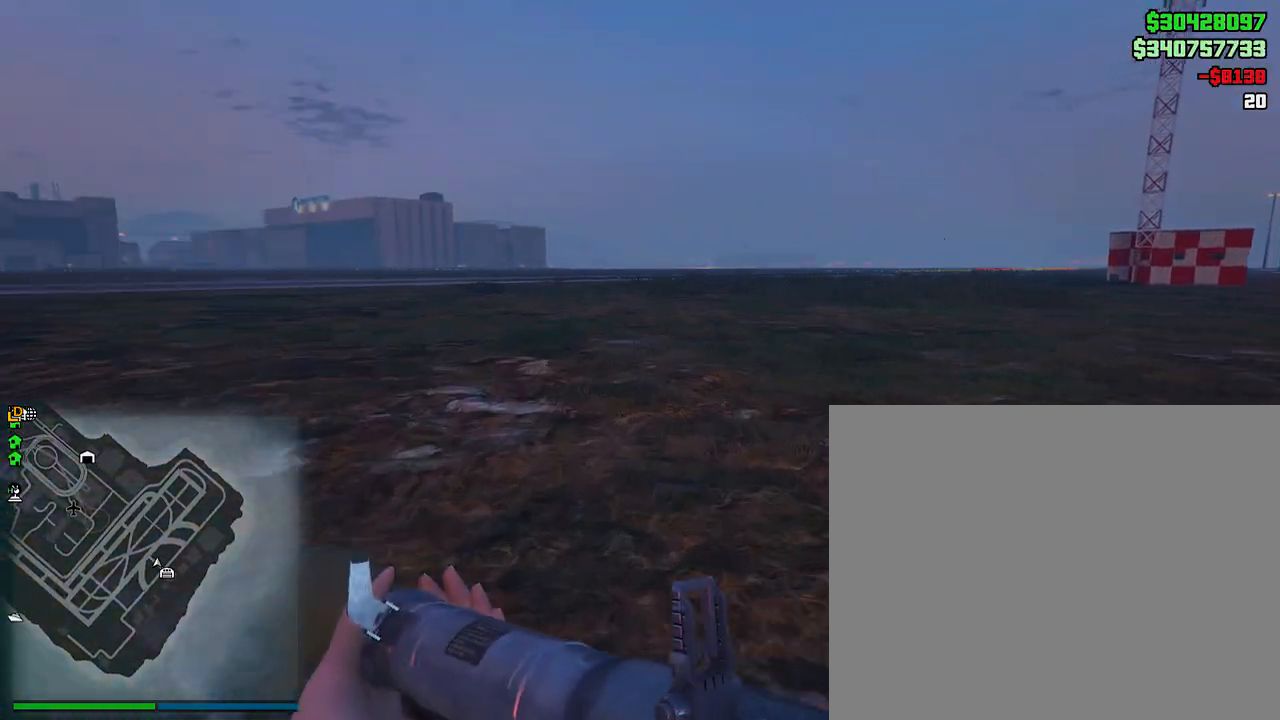
{"buttons": ["R2"], "left_stick": "up-right", "right_stick": "center", "events": [[83, "left_stick", "up-right"], [133, "right_stick", "up-left"], [350, "R2", "down"], [433, "right_stick", "center"]]}
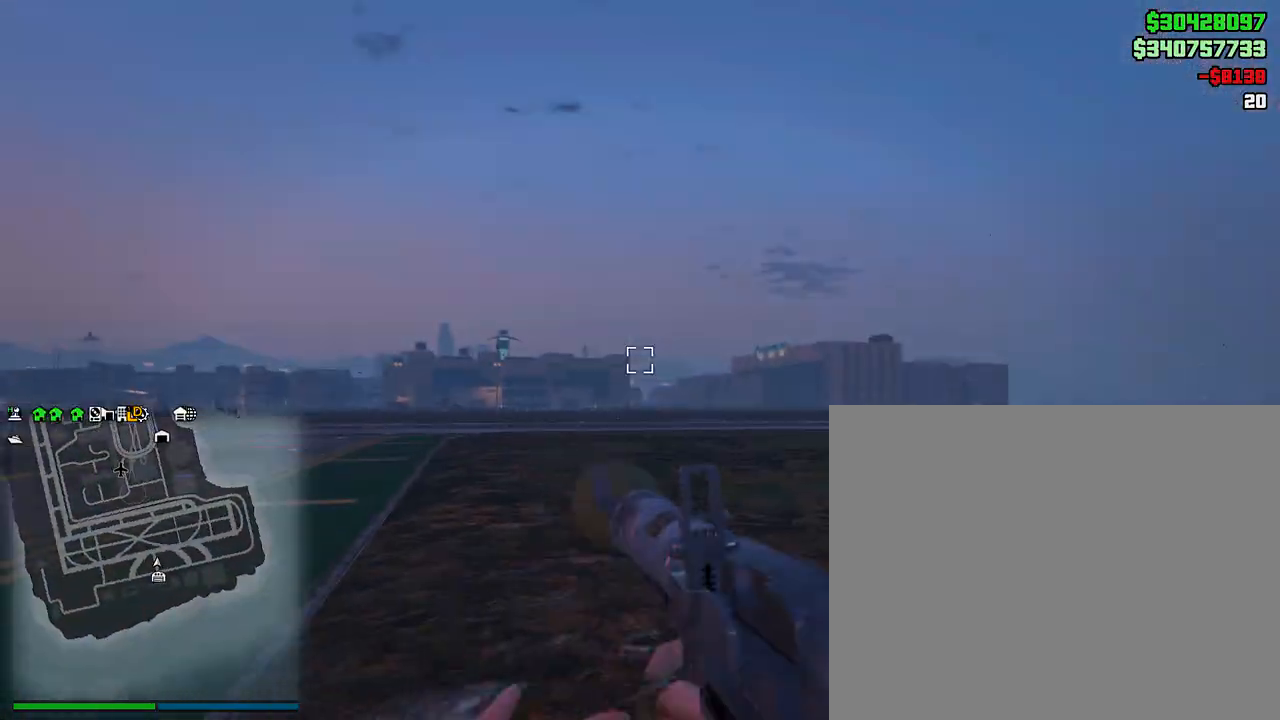
{"buttons": ["R2"], "left_stick": "up-right", "right_stick": "center", "events": [[34, "L1", "down"], [117, "L1", "up"], [300, "L1", "down"], [401, "L1", "up"]]}
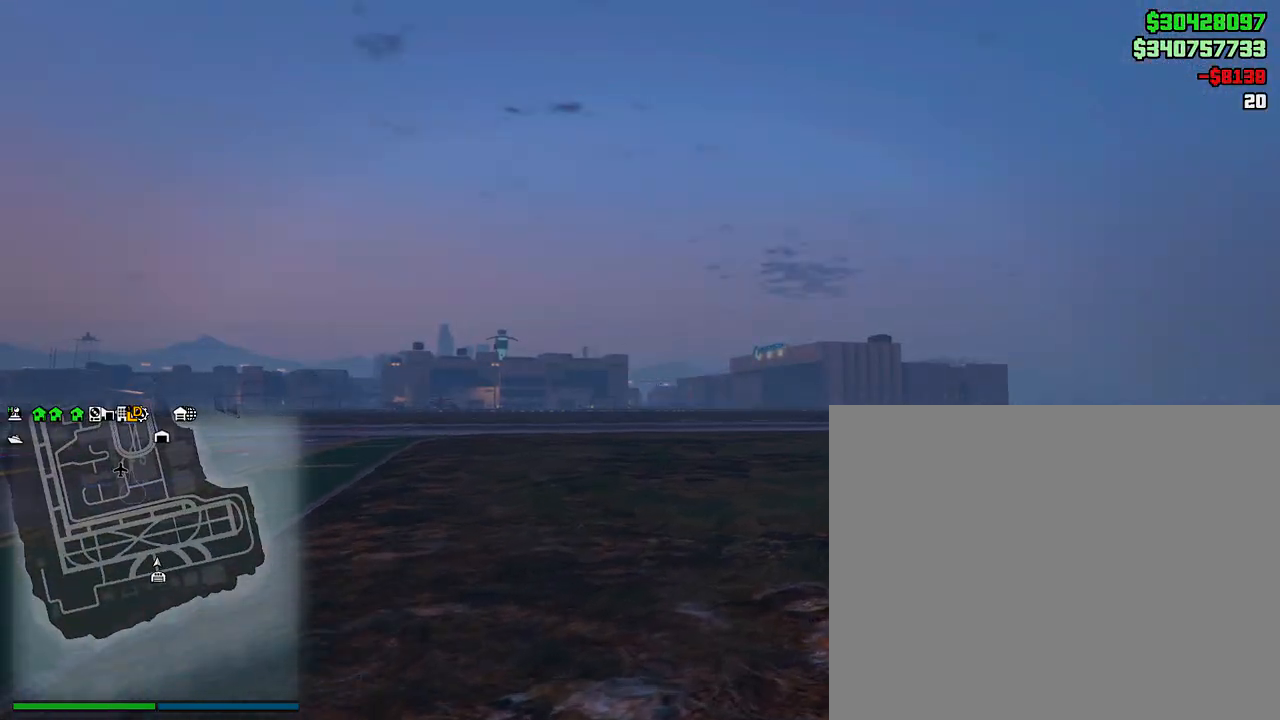
{"buttons": ["R2"], "left_stick": "up-right", "right_stick": "center", "events": [[350, "L1", "down"], [433, "L1", "up"]]}
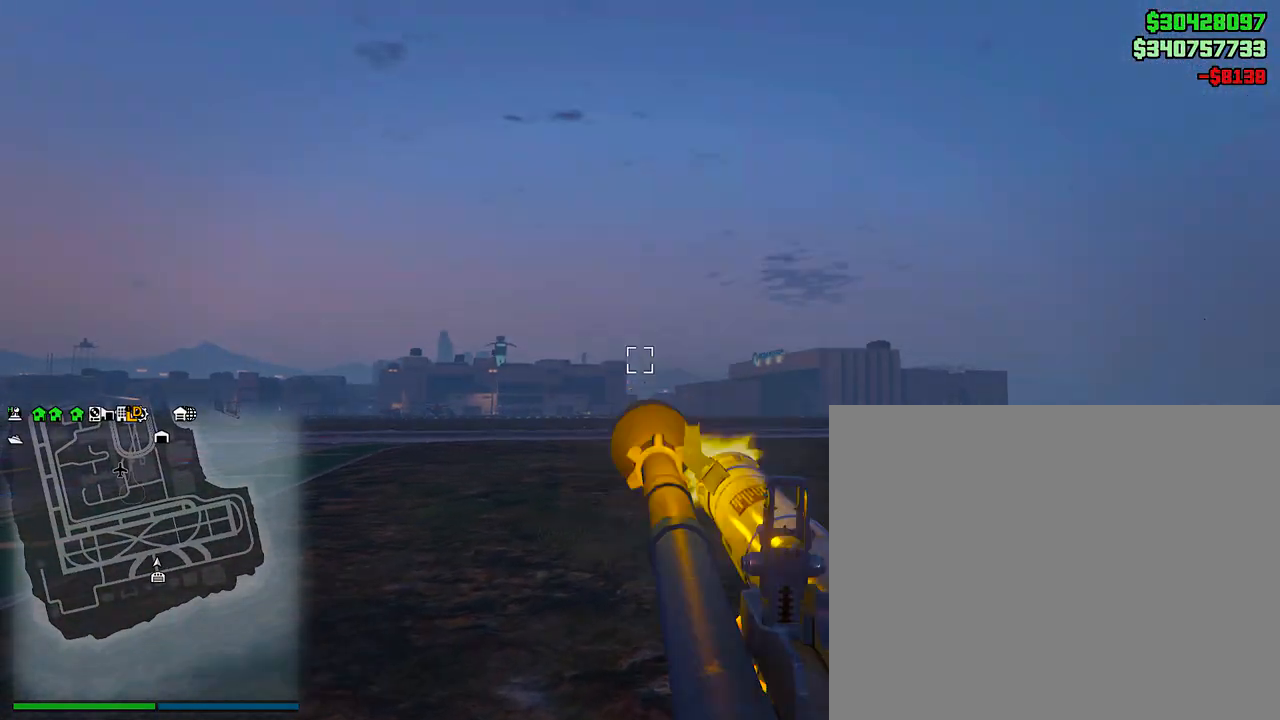
{"buttons": ["R2"], "left_stick": "up-right", "right_stick": "center", "events": [[17, "L1", "down"], [50, "L1", "up"], [117, "L1", "down"], [234, "L1", "up"]]}
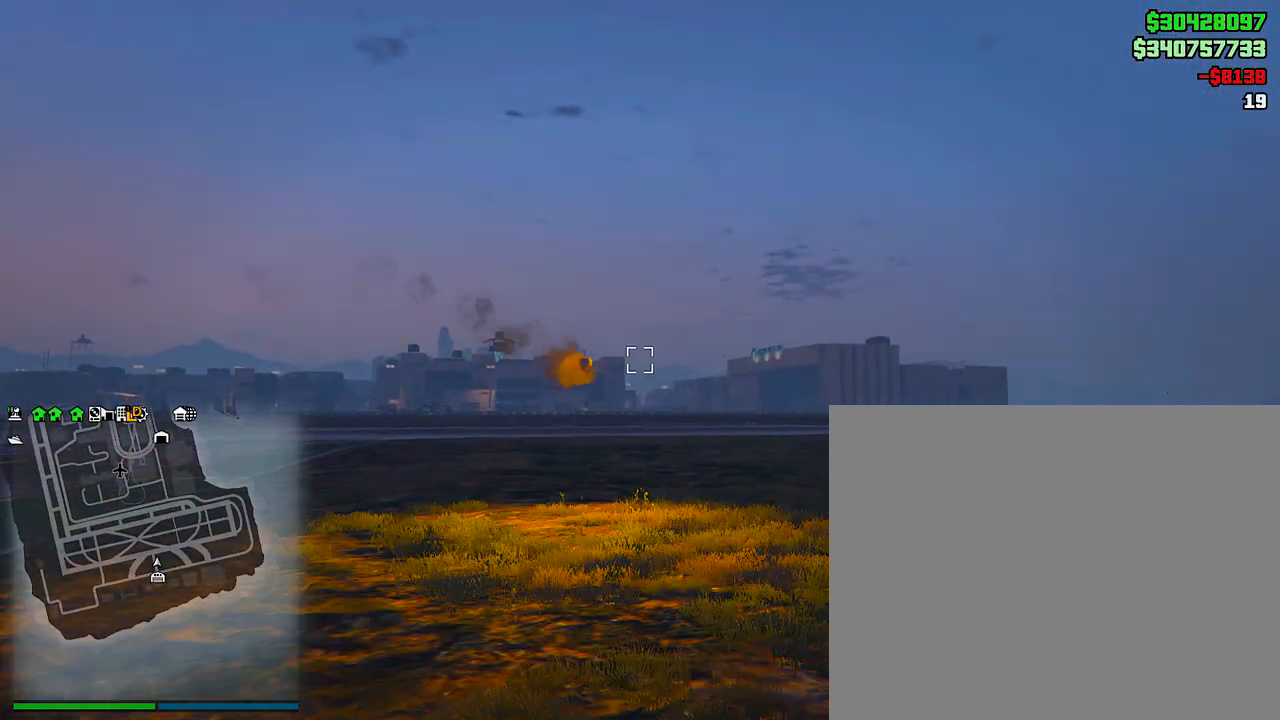
{"buttons": ["L1", "R2"], "left_stick": "up-right", "right_stick": "center", "events": [[233, "L1", "down"], [300, "L1", "up"], [383, "L1", "down"], [417, "L1", "up"], [467, "L1", "down"]]}
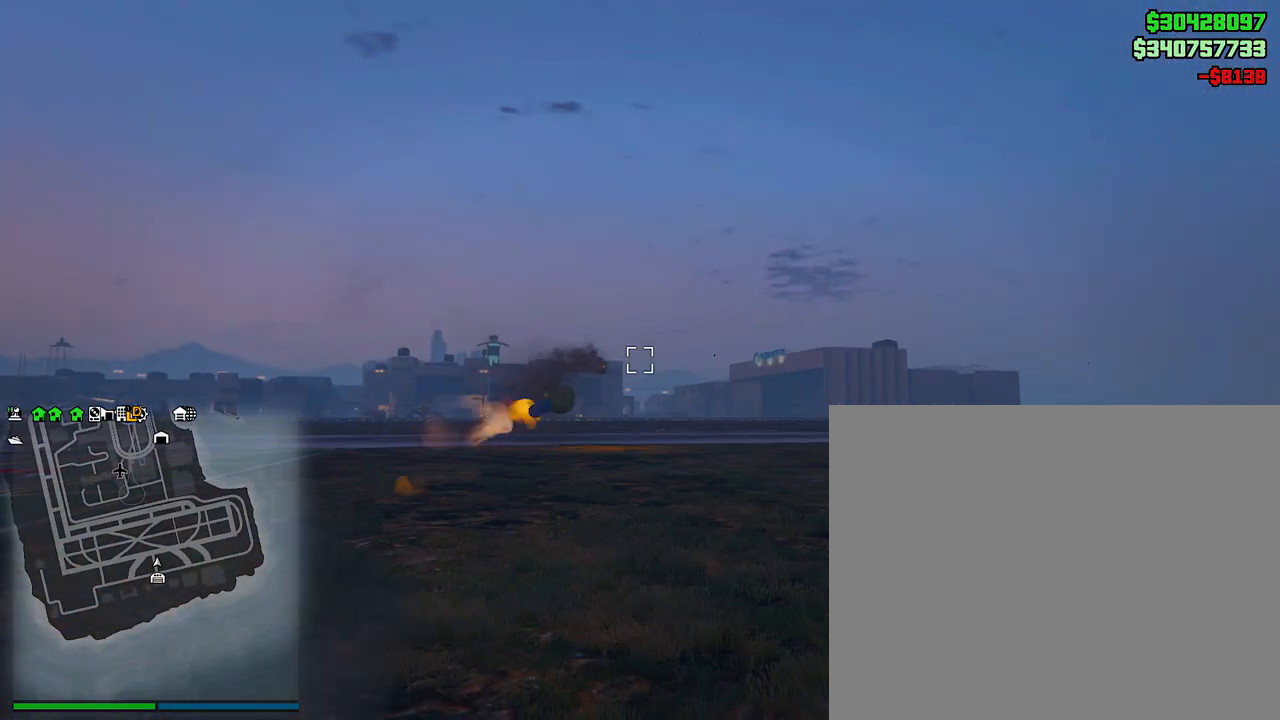
{"buttons": ["R2"], "left_stick": "up-right", "right_stick": "center", "events": [[67, "L1", "up"]]}
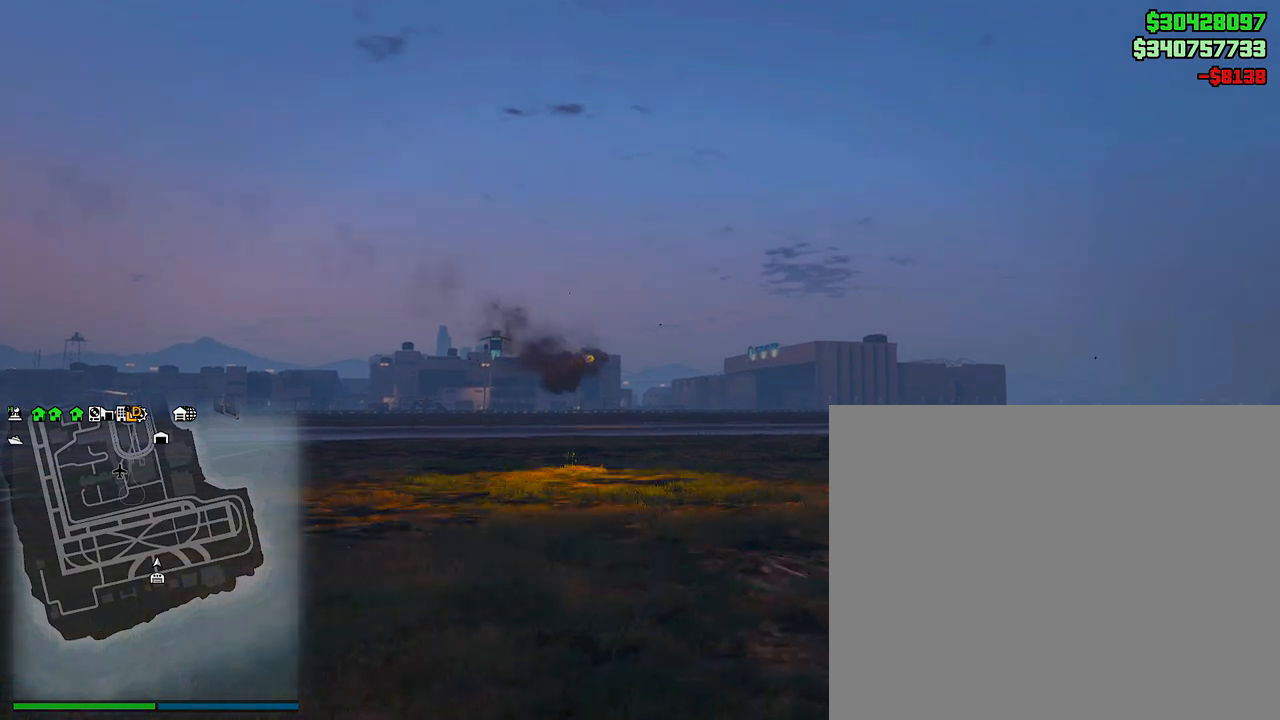
{"buttons": ["R2"], "left_stick": "up-right", "right_stick": "center", "events": [[100, "L1", "down"], [183, "L1", "up"], [250, "L1", "down"], [317, "L1", "up"], [383, "L1", "down"], [483, "L1", "up"]]}
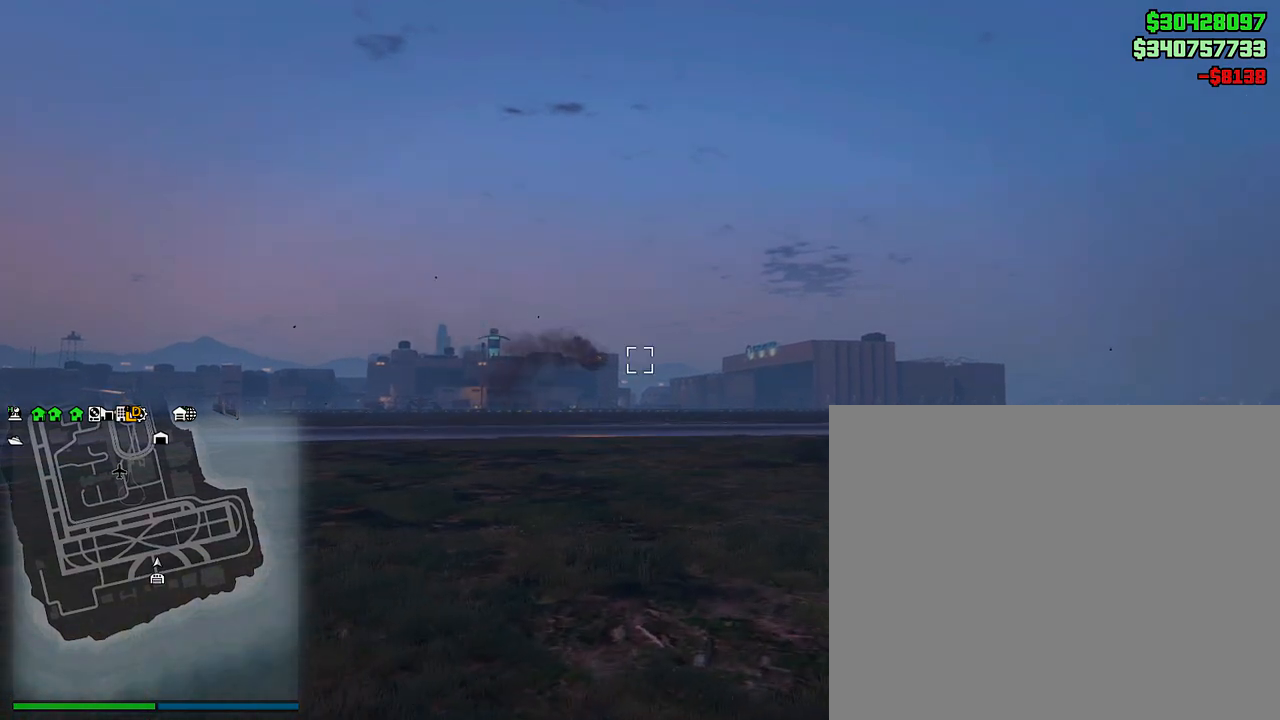
{"buttons": [], "left_stick": "up-right", "right_stick": "center", "events": [[417, "R2", "up"]]}
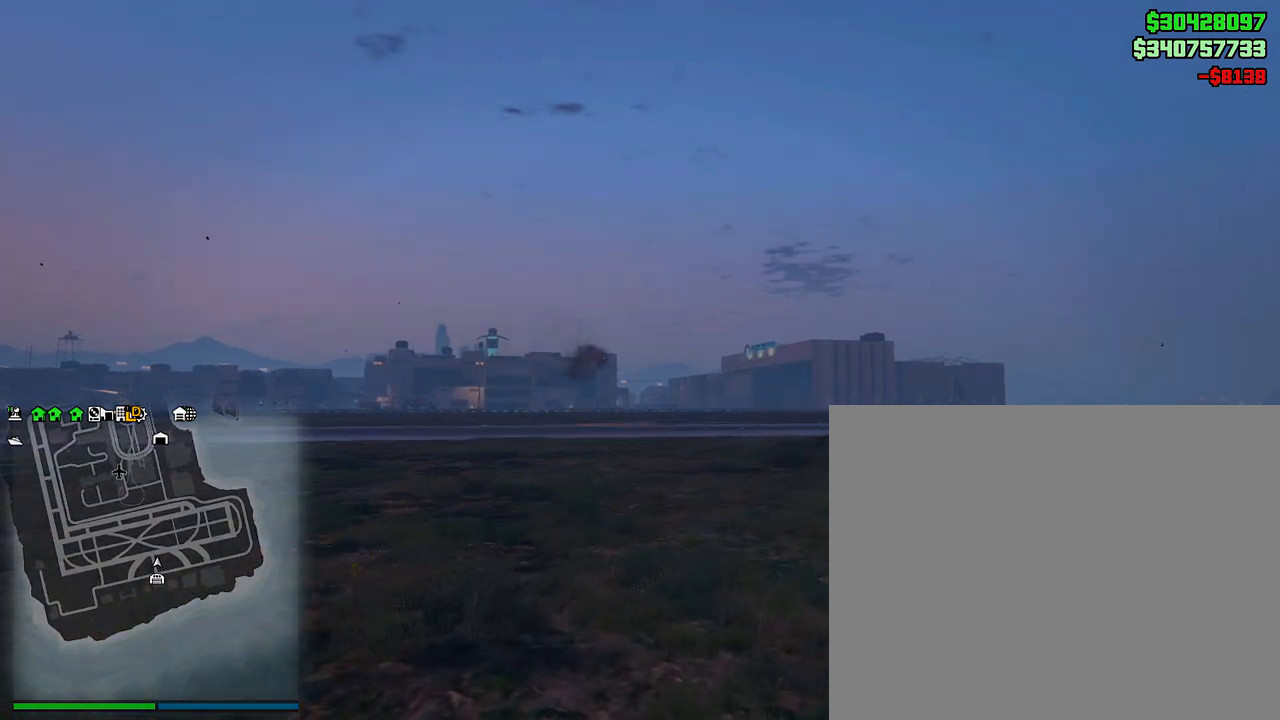
{"buttons": [], "left_stick": "center", "right_stick": "center", "events": [[200, "left_stick", "center"]]}
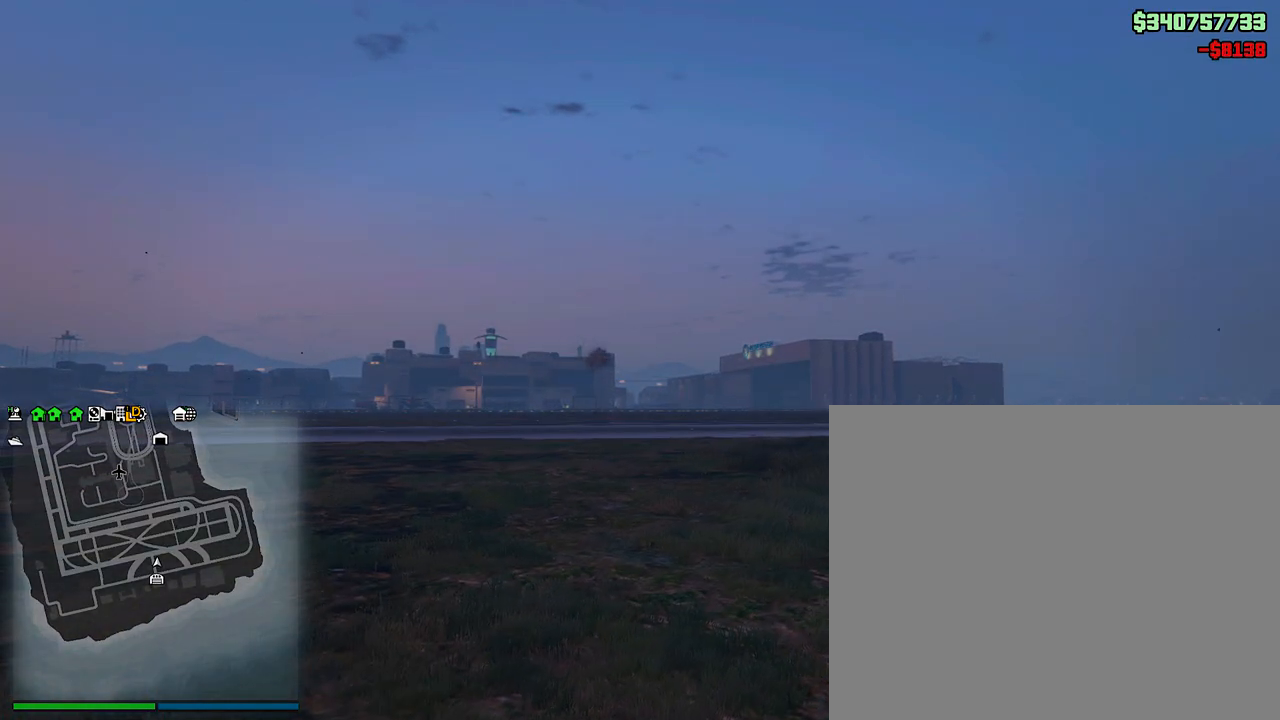
{"buttons": [], "left_stick": "center", "right_stick": "center", "events": []}
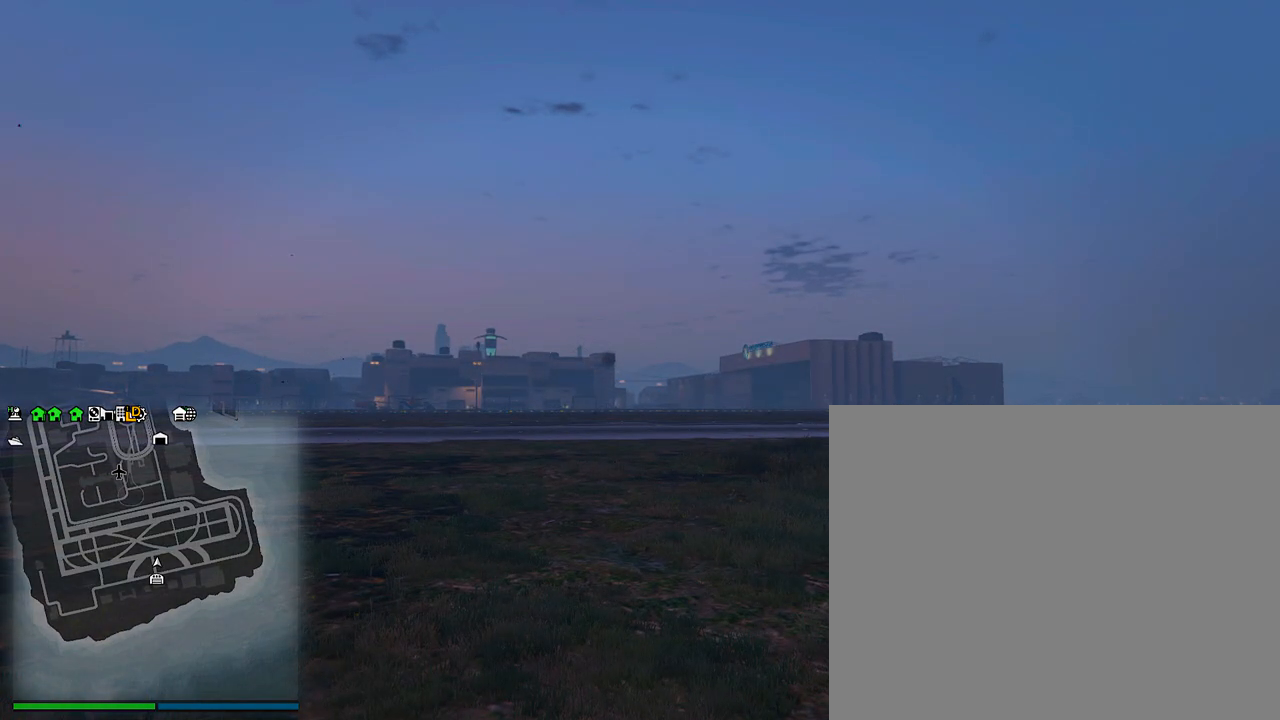
{"buttons": [], "left_stick": "center", "right_stick": "center", "events": []}
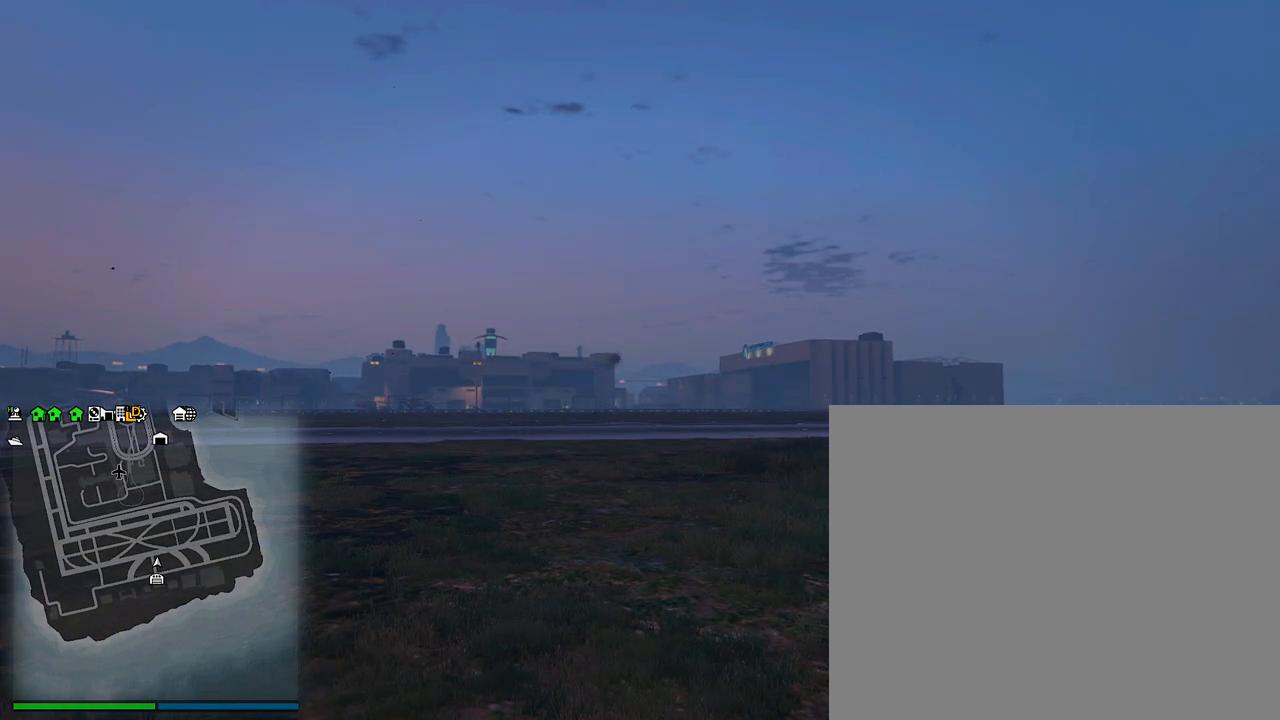
{"buttons": [], "left_stick": "center", "right_stick": "center", "events": []}
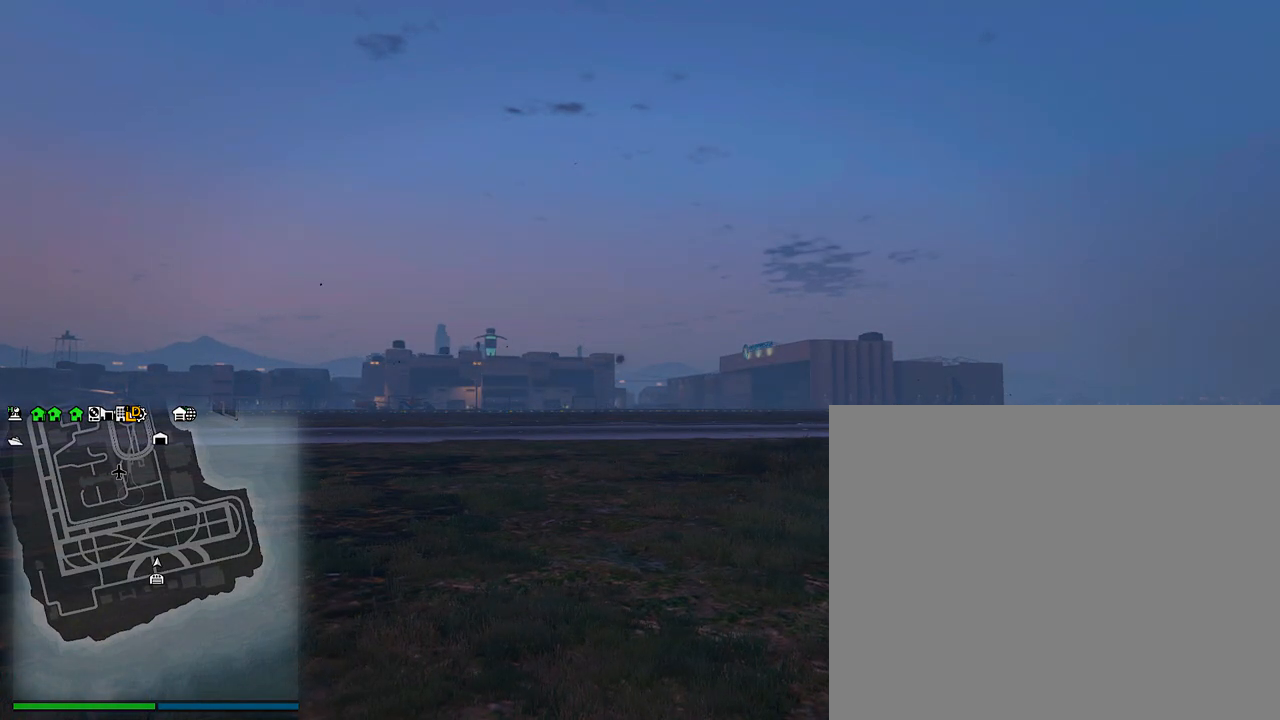
{"buttons": [], "left_stick": "center", "right_stick": "center", "events": []}
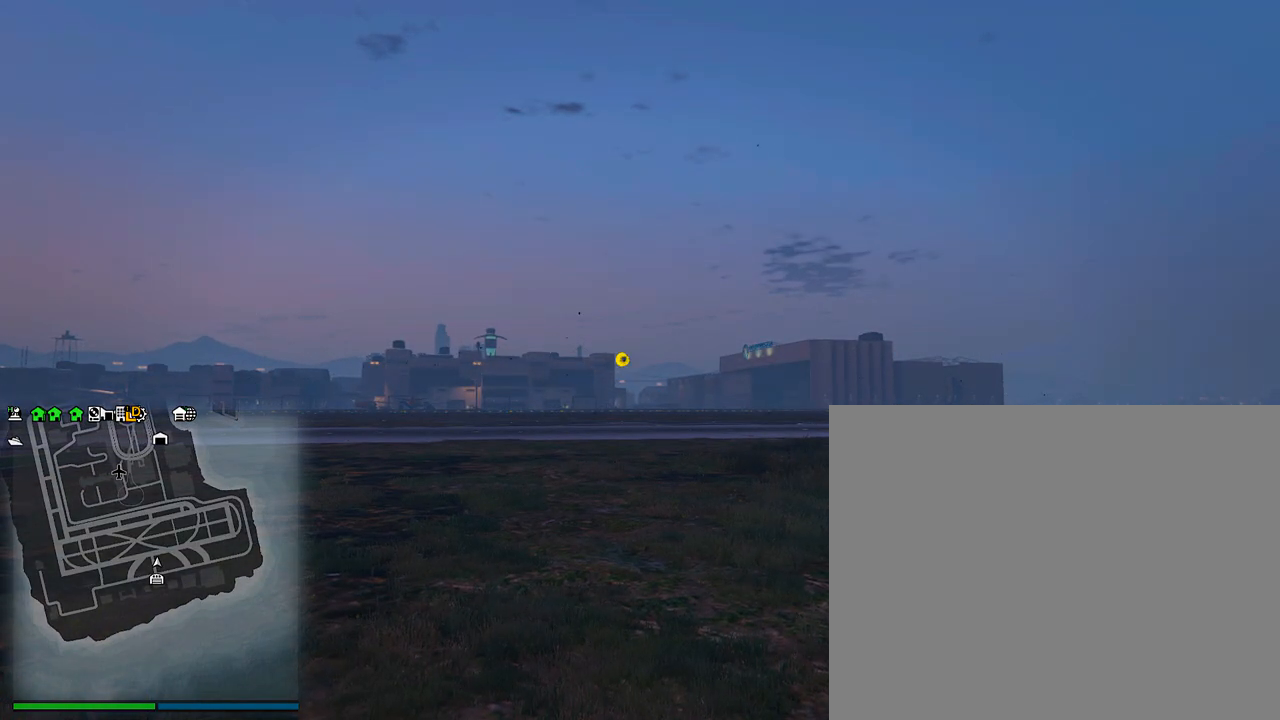
{"buttons": [], "left_stick": "center", "right_stick": "center", "events": []}
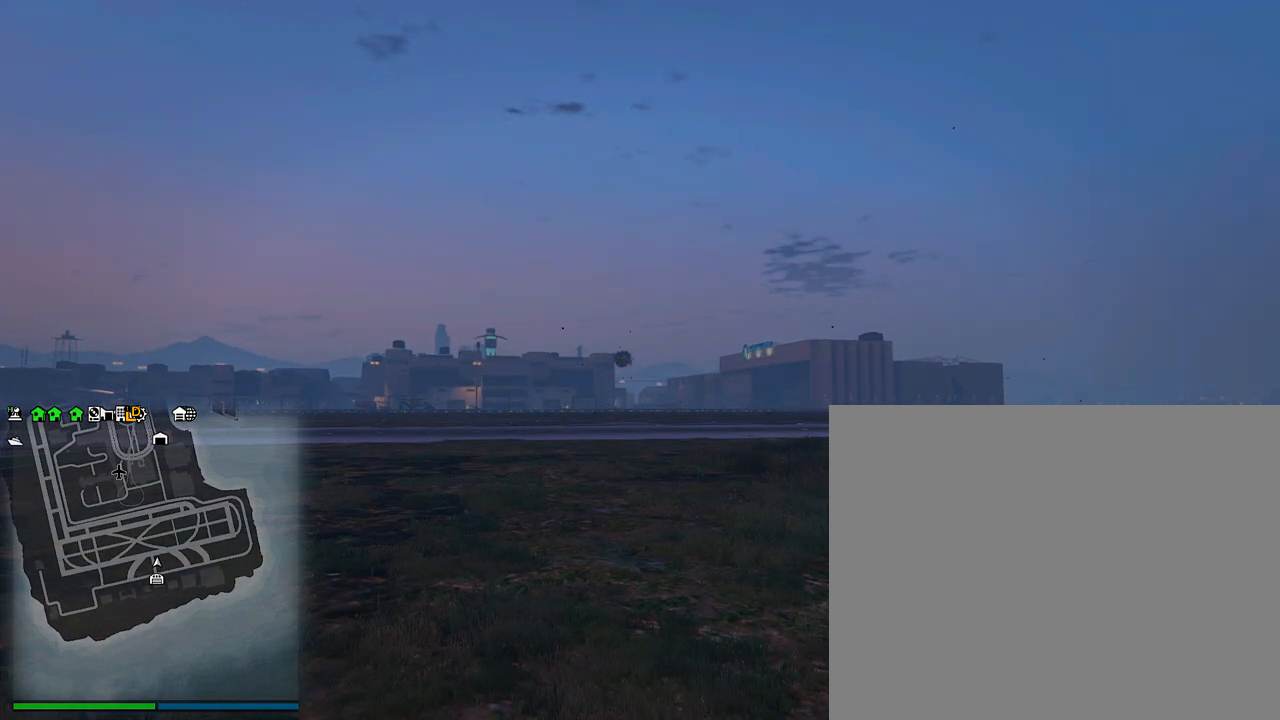
{"buttons": [], "left_stick": "center", "right_stick": "center", "events": []}
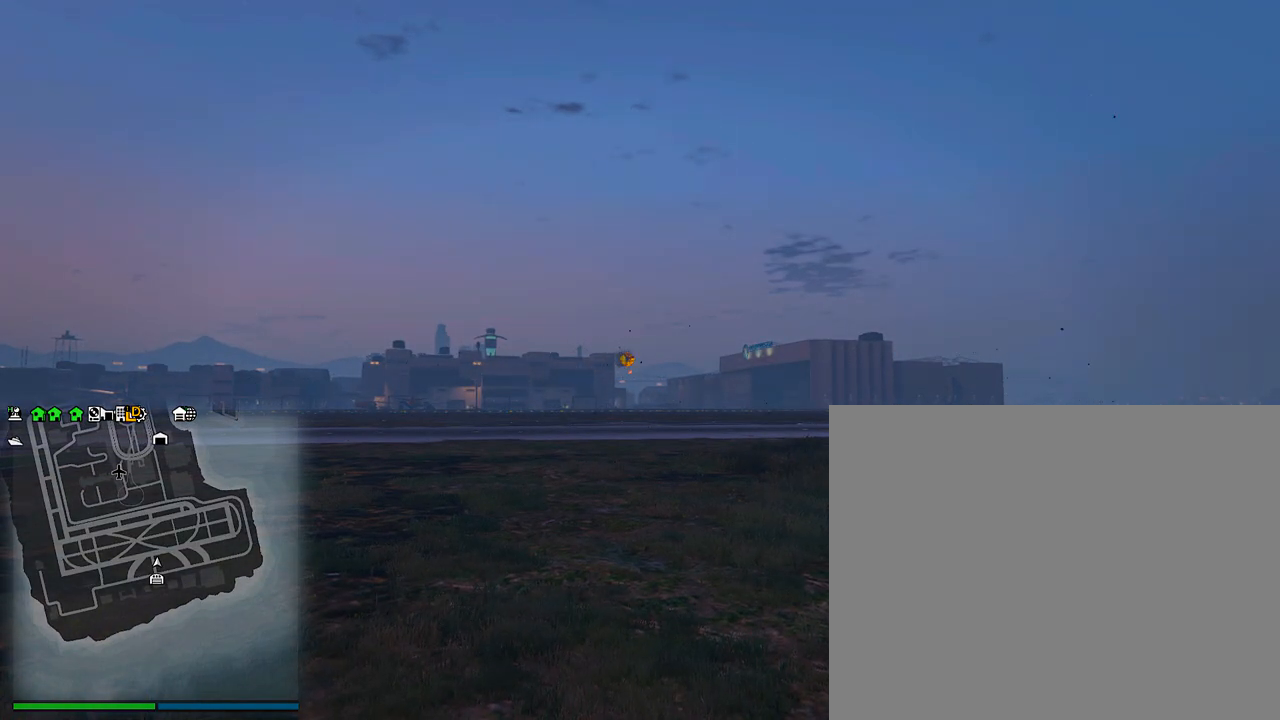
{"buttons": [], "left_stick": "up", "right_stick": "center", "events": [[317, "left_stick", "up"]]}
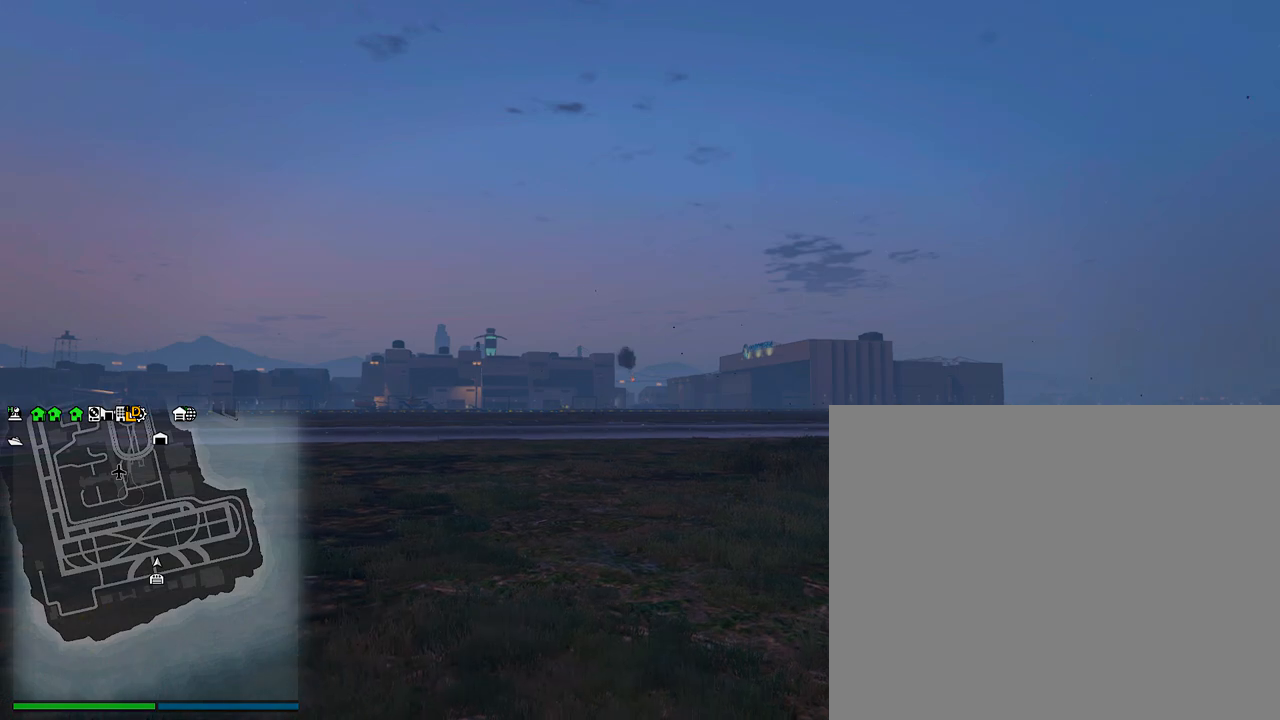
{"buttons": [], "left_stick": "up-right", "right_stick": "left", "events": [[33, "L1", "down"], [50, "right_stick", "left"], [183, "L1", "up"], [183, "right_stick", "center"], [250, "left_stick", "center"], [350, "right_stick", "left"], [400, "left_stick", "up-right"]]}
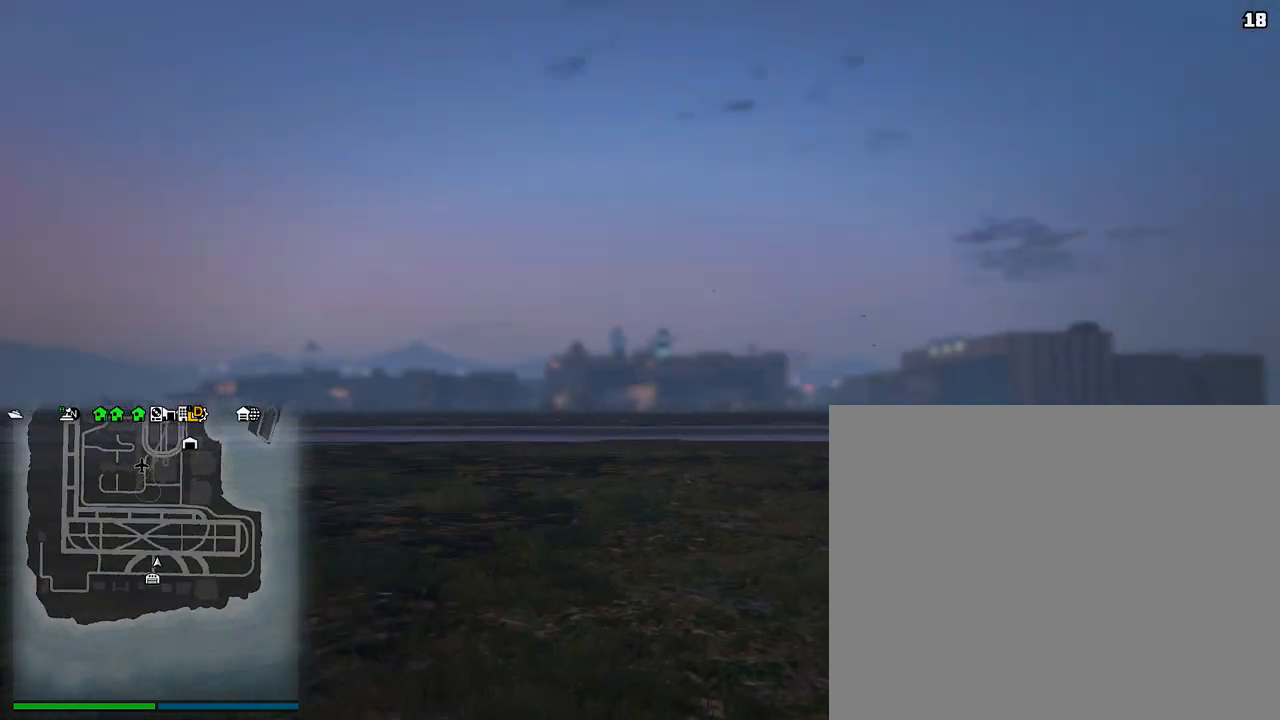
{"buttons": [], "left_stick": "up-right", "right_stick": "center", "events": [[34, "right_stick", "center"], [150, "right_stick", "left"], [167, "left_stick", "center"], [367, "left_stick", "up-right"], [434, "right_stick", "center"]]}
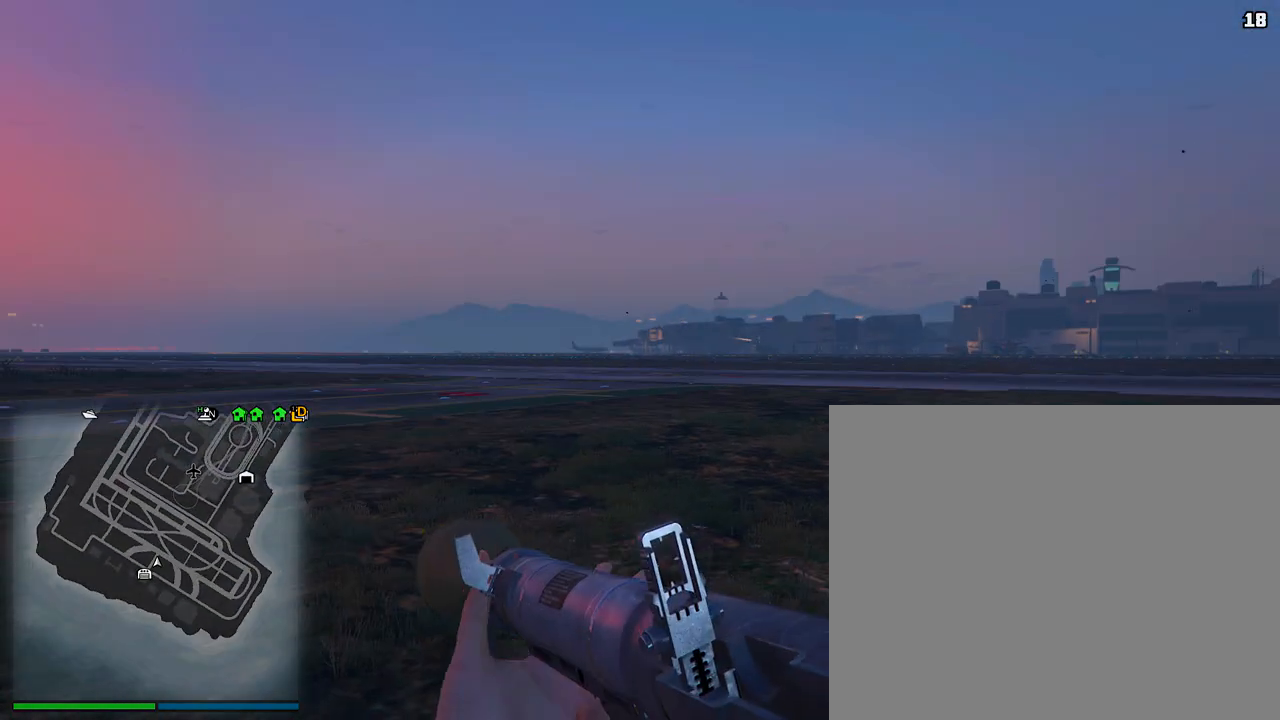
{"buttons": ["R2"], "left_stick": "up-right", "right_stick": "left", "events": [[367, "right_stick", "left"], [483, "R2", "down"]]}